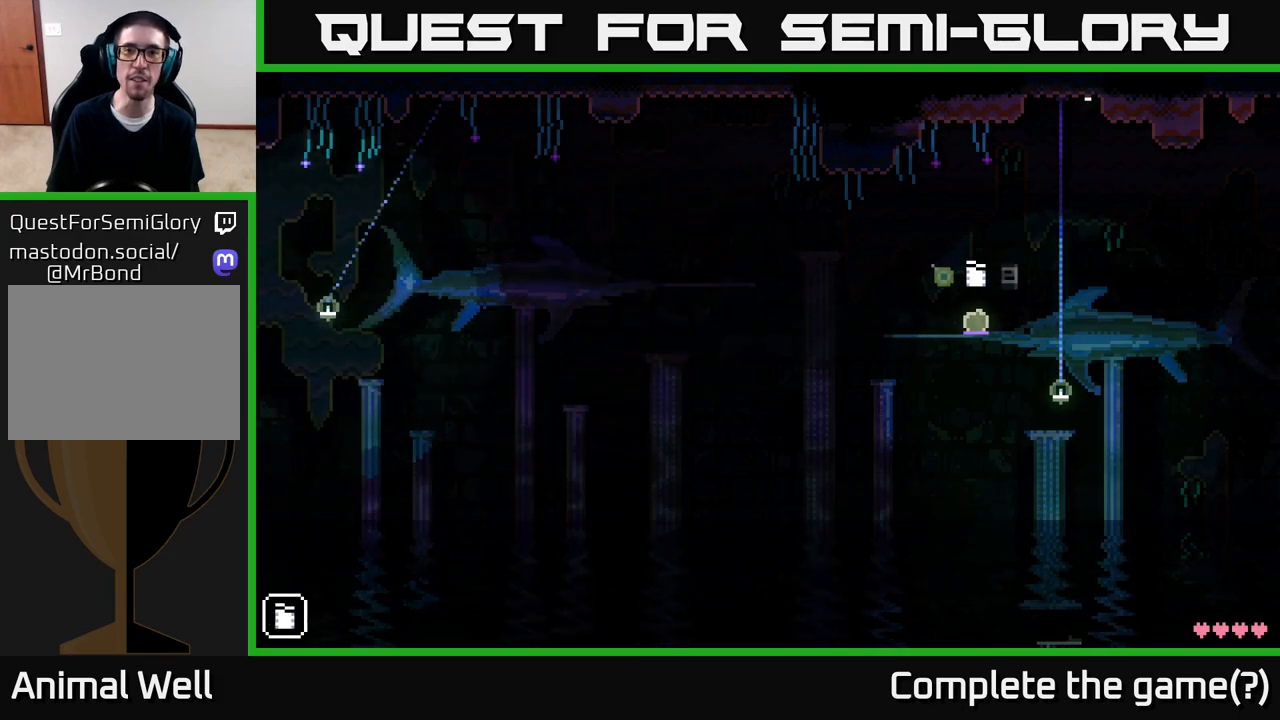
Gameplay with a controller (Xbox layout); each line is a JSON object with the inputs held at the frame after it. "events" lists button and stick changes between this image and that frame as [ms after this image, input, new state], when the widget could be followed in between.
{"buttons": [], "left_stick": "center", "right_stick": "center", "events": []}
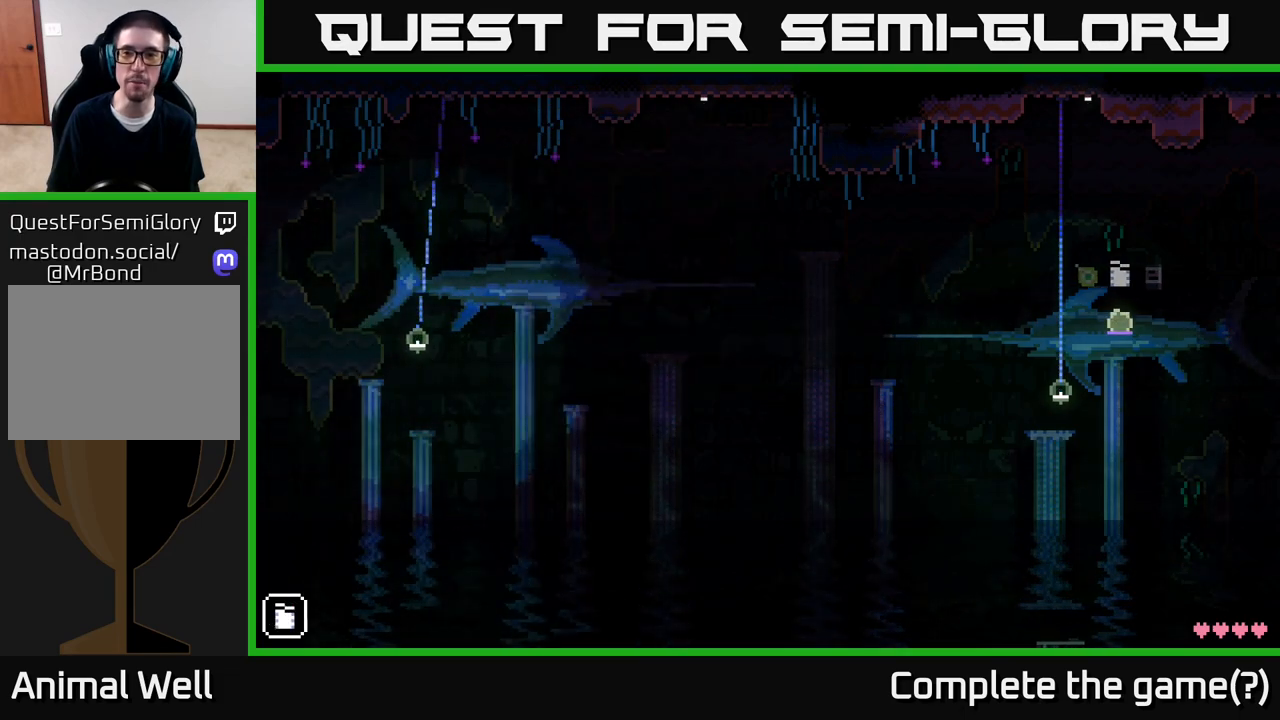
{"buttons": [], "left_stick": "center", "right_stick": "center", "events": [[117, "L1", "down"], [200, "L1", "up"]]}
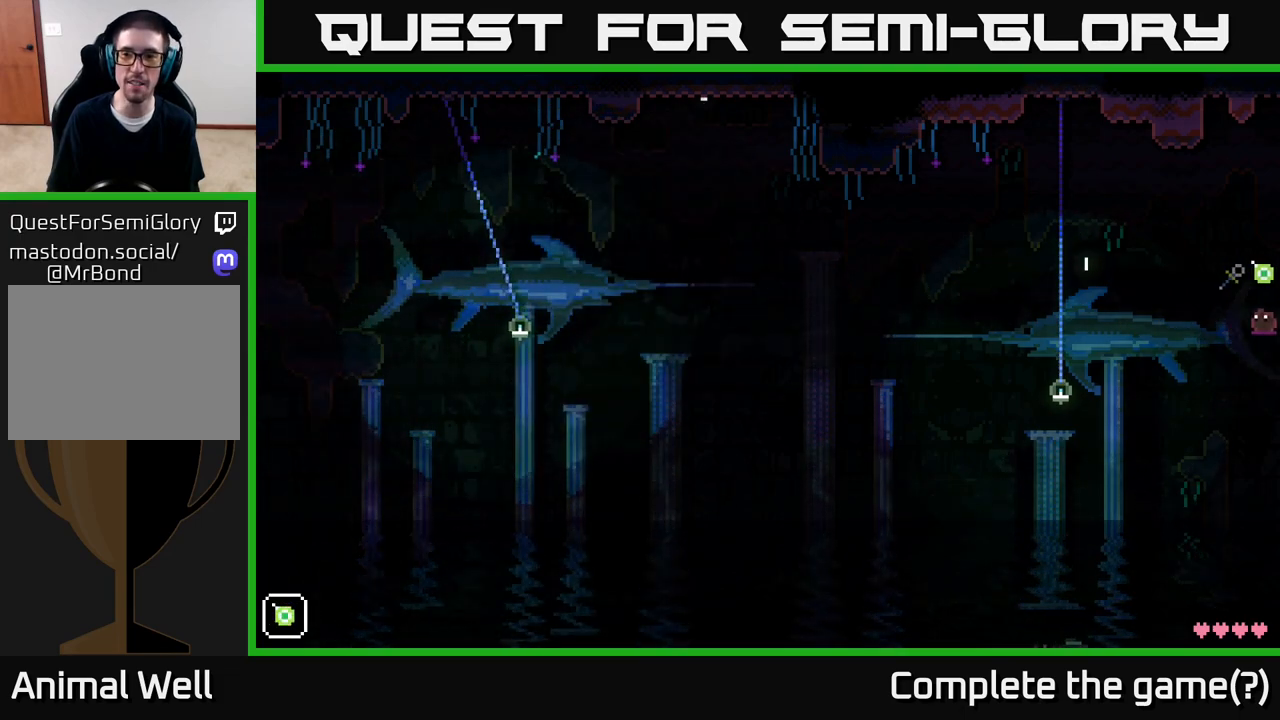
{"buttons": [], "left_stick": "center", "right_stick": "center", "events": [[33, "L1", "down"], [100, "L1", "up"]]}
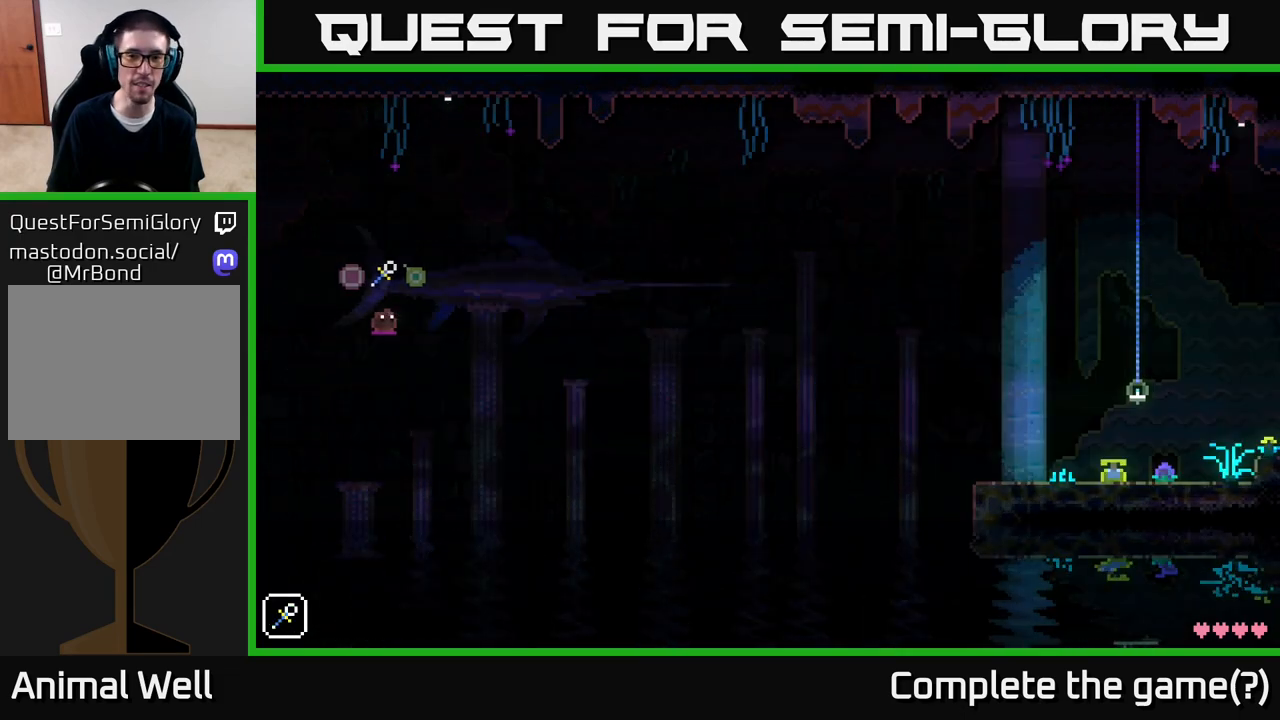
{"buttons": [], "left_stick": "center", "right_stick": "center", "events": []}
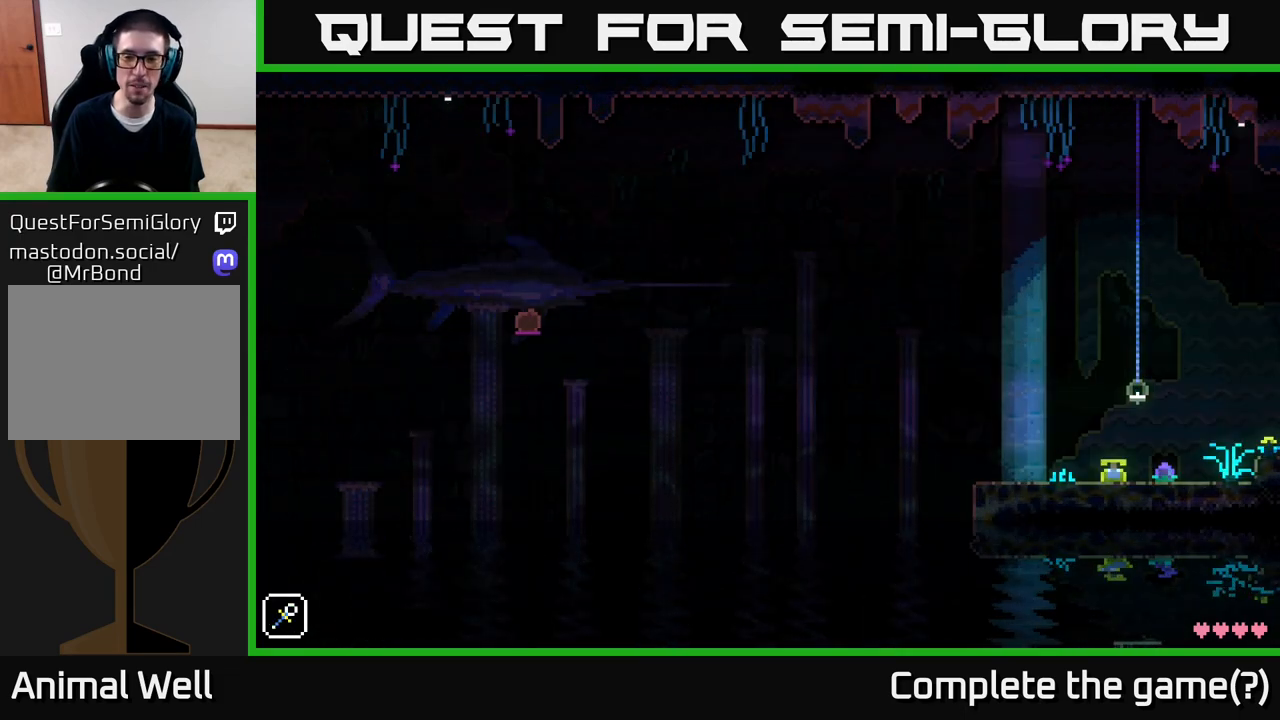
{"buttons": [], "left_stick": "center", "right_stick": "center", "events": []}
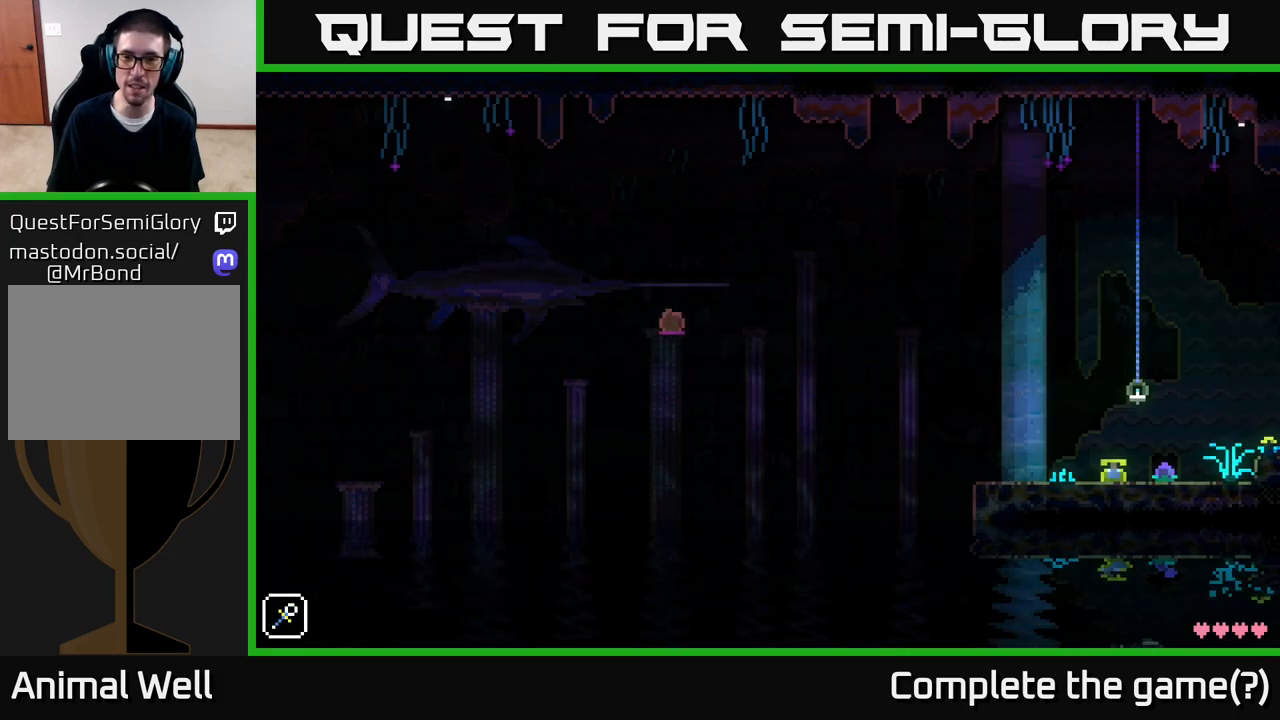
{"buttons": [], "left_stick": "center", "right_stick": "center", "events": []}
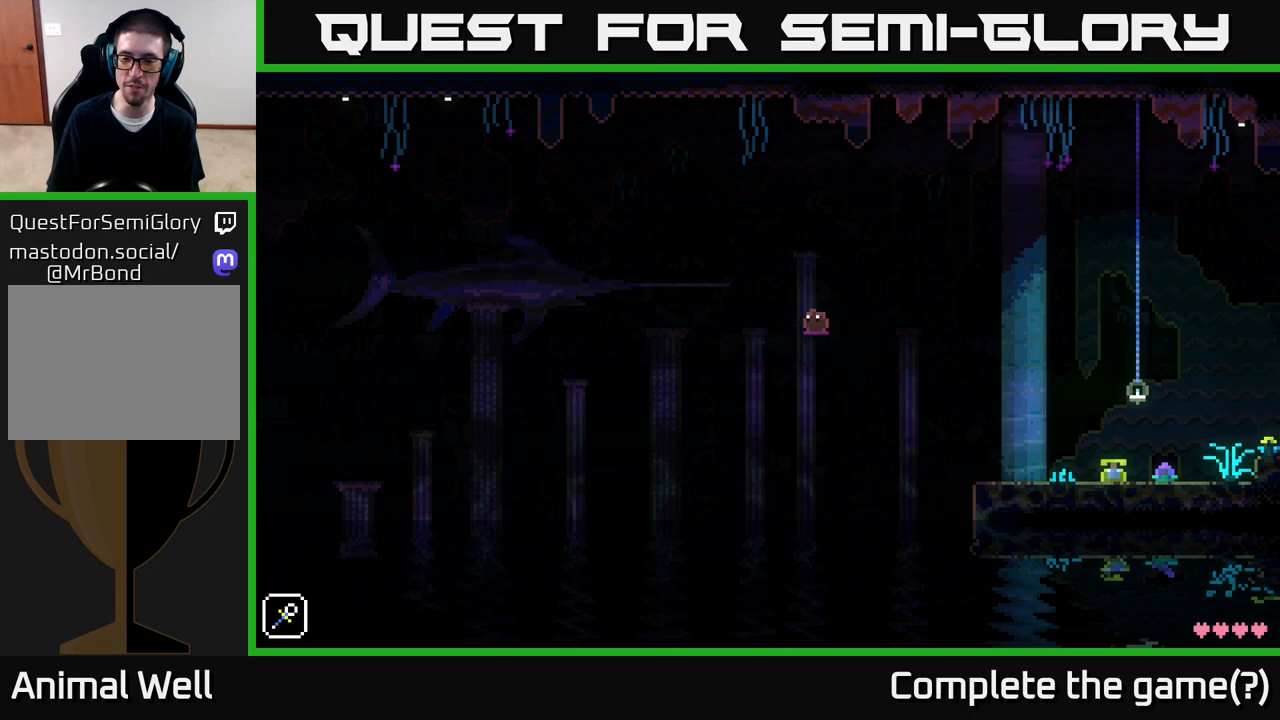
{"buttons": [], "left_stick": "right", "right_stick": "center", "events": [[383, "left_stick", "right"], [400, "A", "down"], [467, "A", "up"]]}
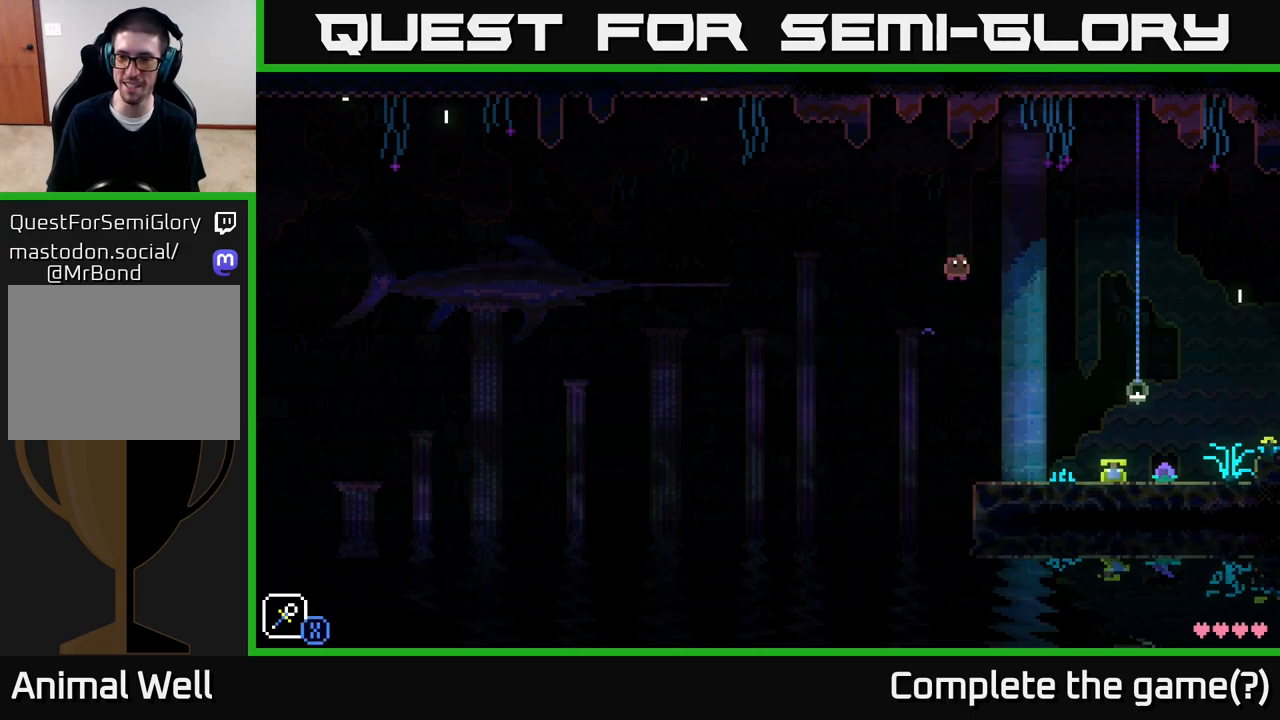
{"buttons": [], "left_stick": "right", "right_stick": "center", "events": []}
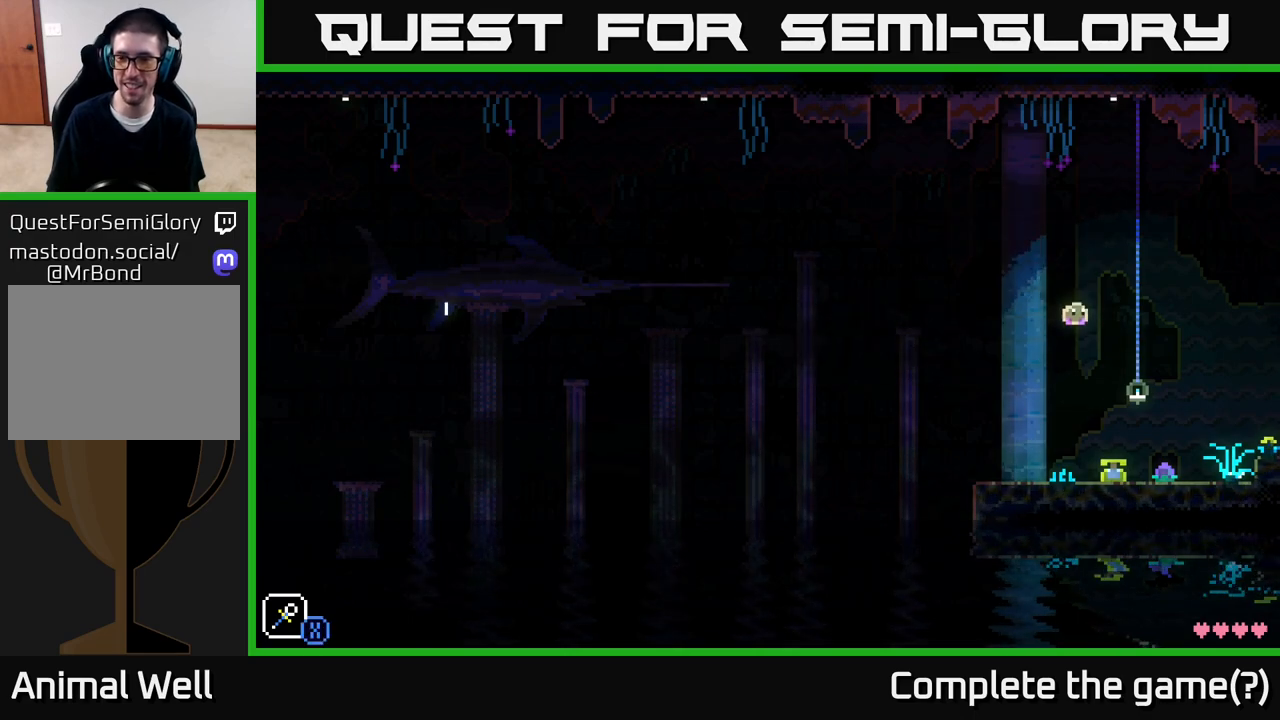
{"buttons": [], "left_stick": "left", "right_stick": "center", "events": [[217, "left_stick", "center"], [267, "left_stick", "right"], [467, "left_stick", "left"]]}
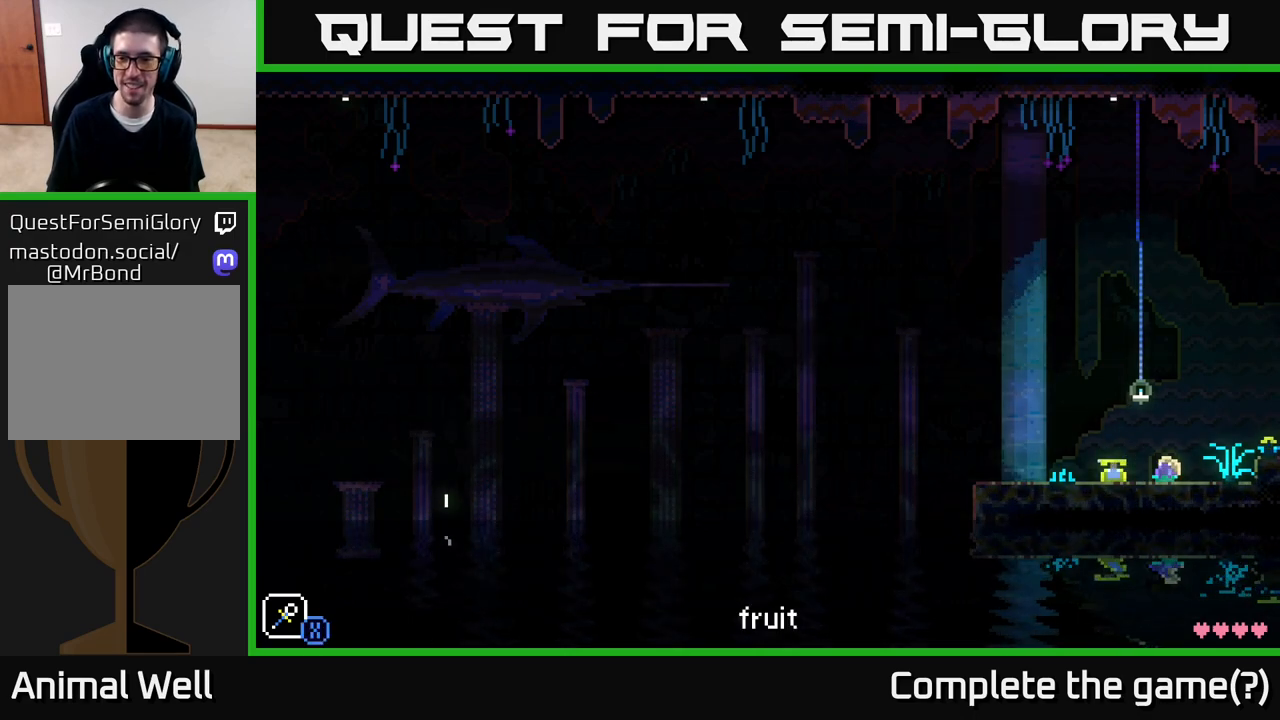
{"buttons": [], "left_stick": "left", "right_stick": "center", "events": [[83, "B", "down"], [133, "left_stick", "center"], [167, "B", "up"], [267, "left_stick", "left"]]}
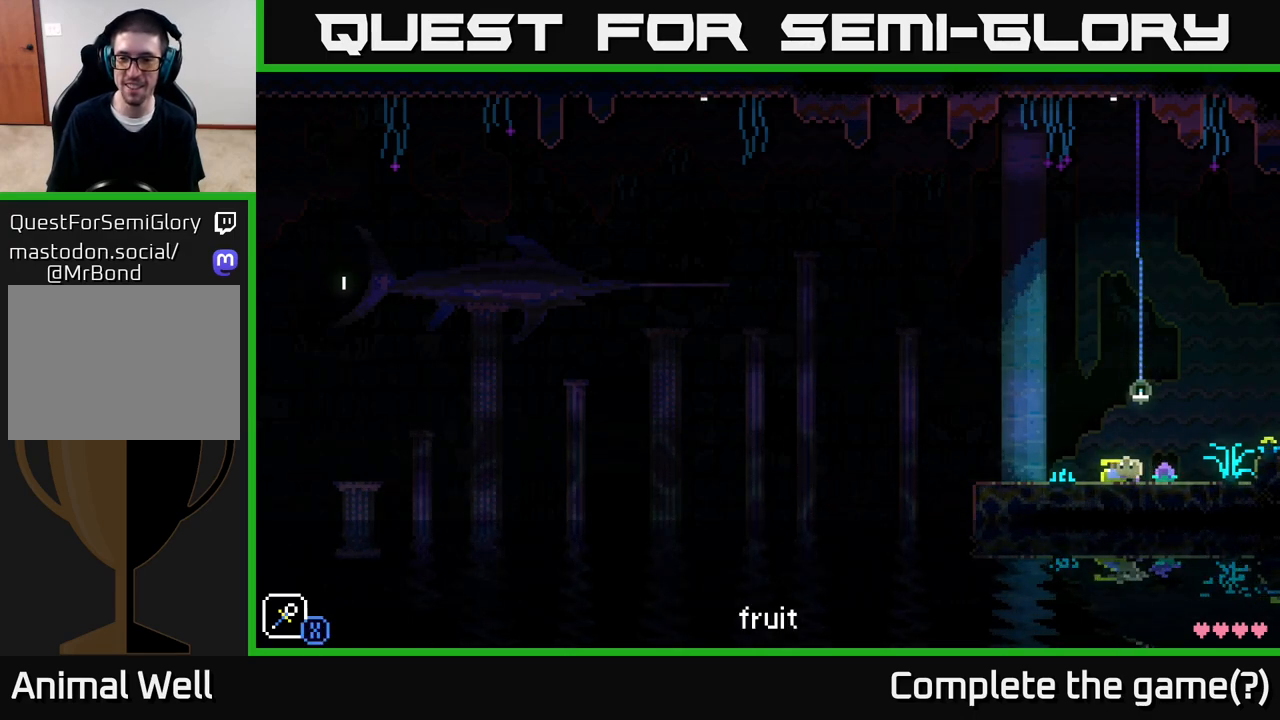
{"buttons": [], "left_stick": "center", "right_stick": "center", "events": [[17, "left_stick", "center"], [83, "B", "down"], [133, "B", "up"], [233, "left_stick", "right"], [333, "left_stick", "center"]]}
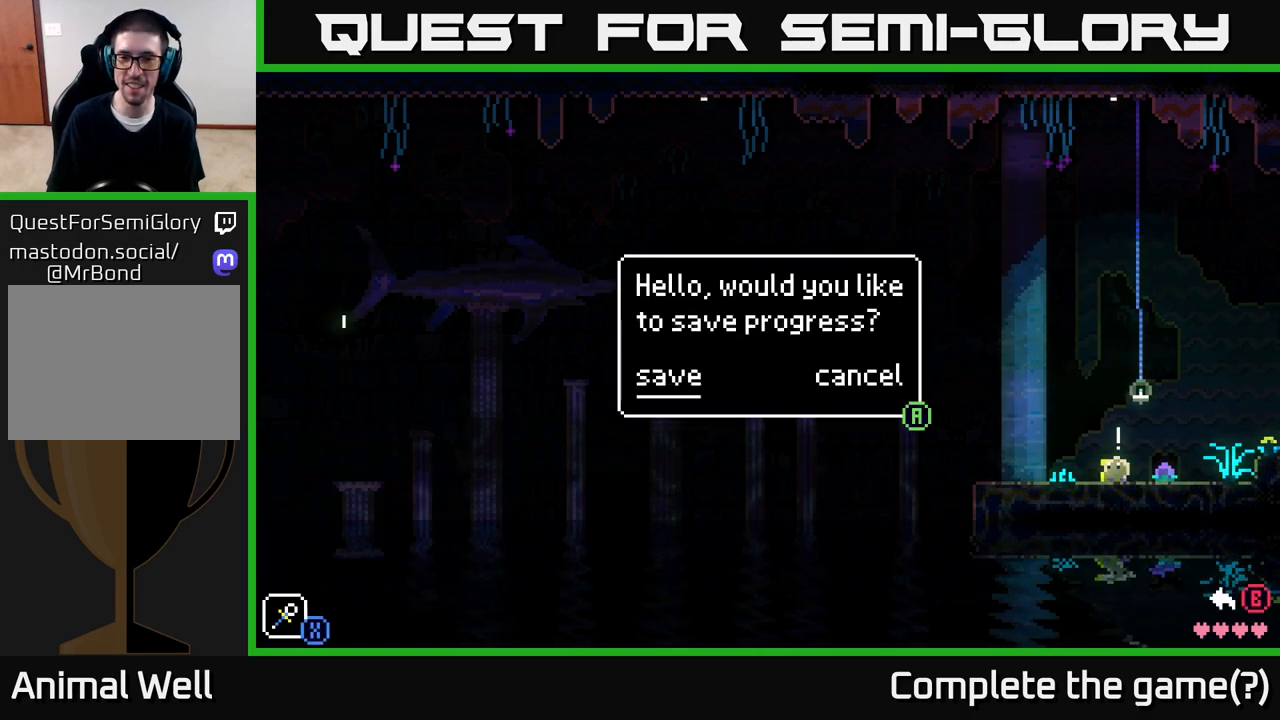
{"buttons": [], "left_stick": "right", "right_stick": "center", "events": [[33, "A", "down"], [133, "A", "up"], [383, "left_stick", "right"]]}
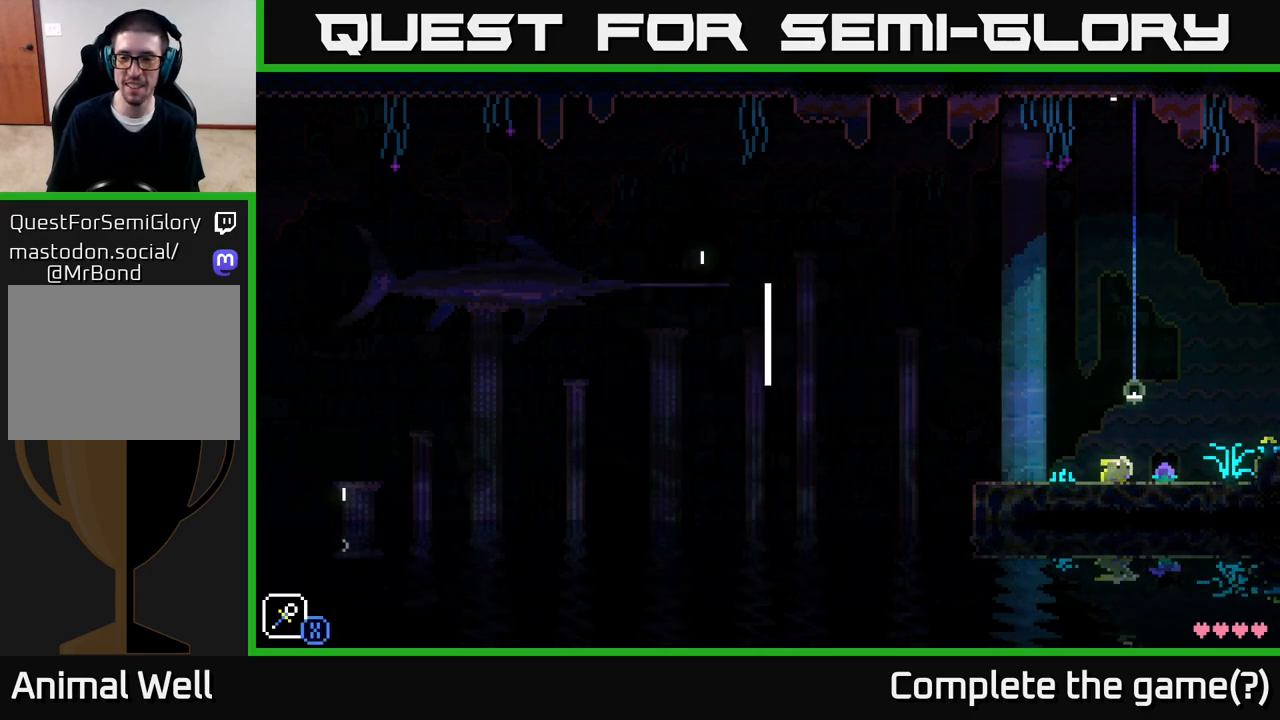
{"buttons": [], "left_stick": "right", "right_stick": "center", "events": [[83, "A", "down"], [483, "A", "up"]]}
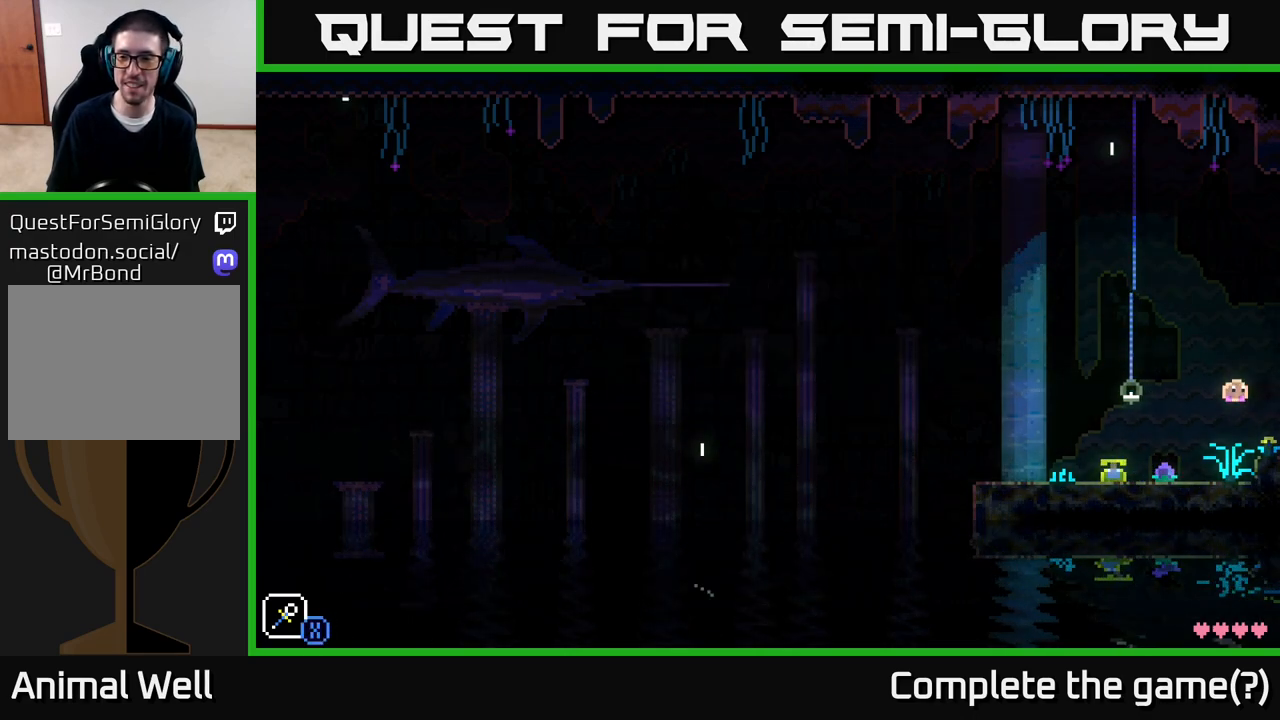
{"buttons": [], "left_stick": "center", "right_stick": "center", "events": [[233, "left_stick", "center"]]}
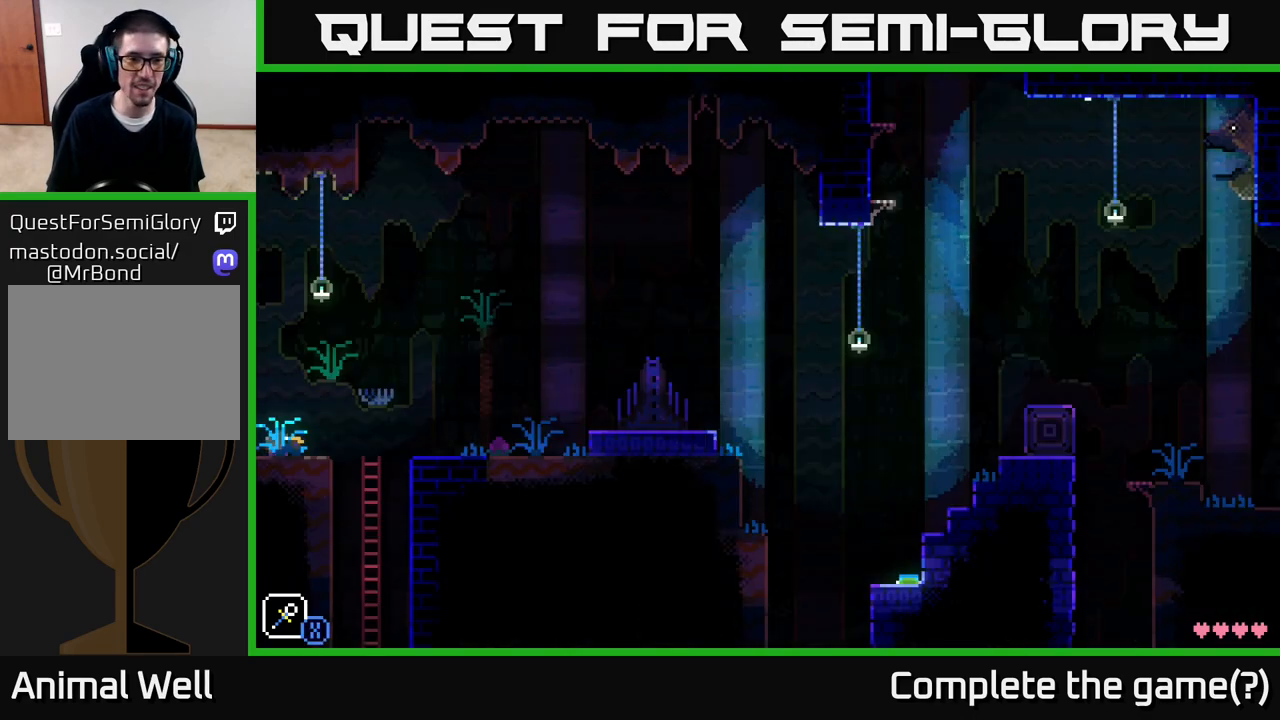
{"buttons": [], "left_stick": "center", "right_stick": "center", "events": []}
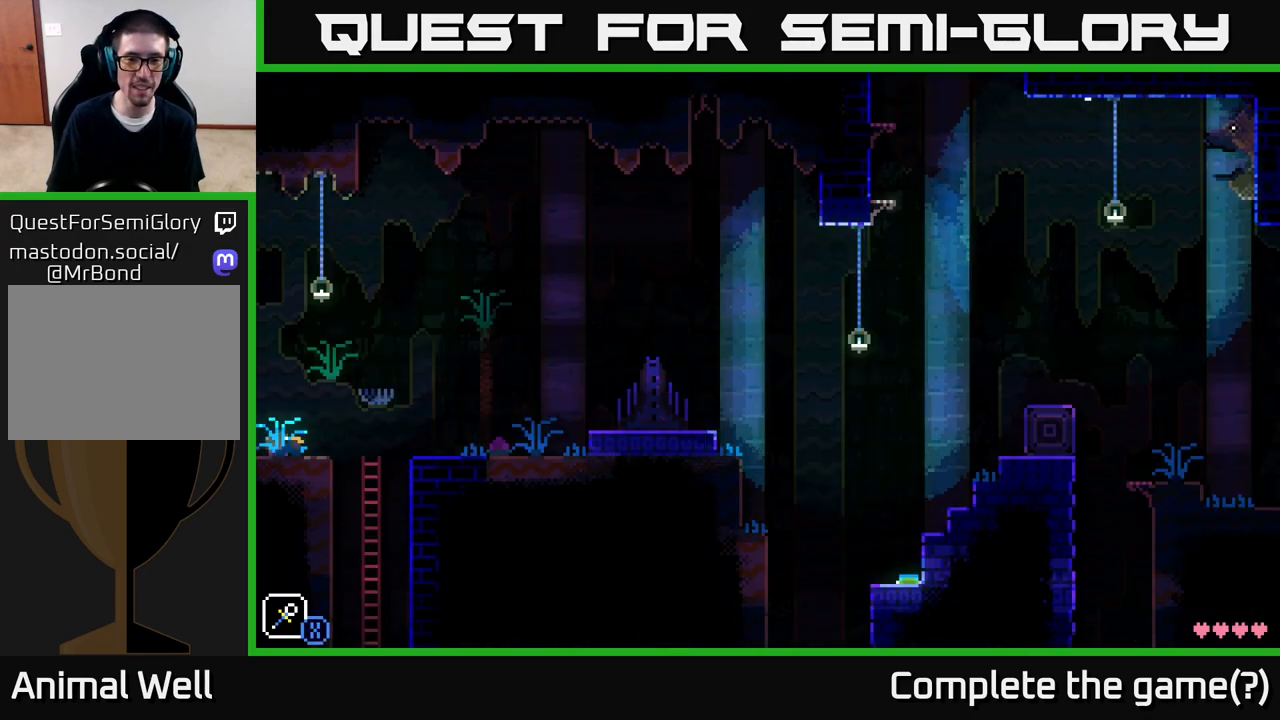
{"buttons": [], "left_stick": "center", "right_stick": "center", "events": []}
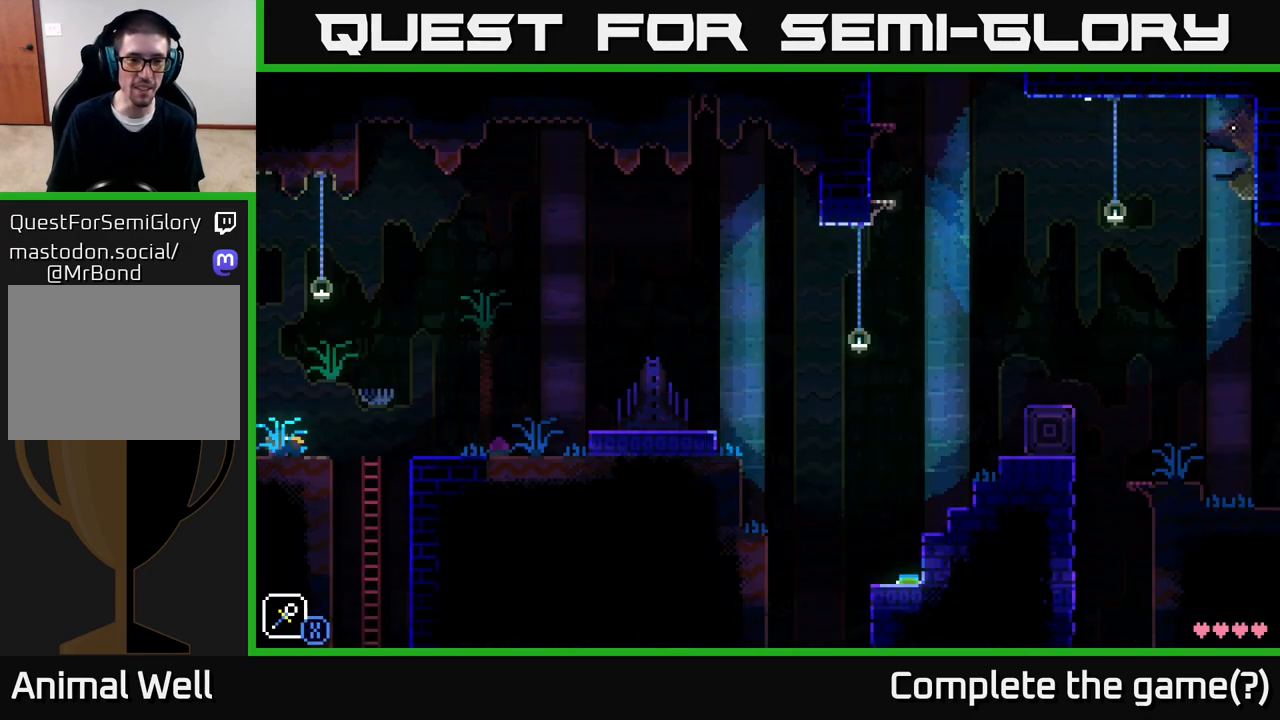
{"buttons": [], "left_stick": "center", "right_stick": "center", "events": [[133, "left_stick", "right"], [283, "left_stick", "center"]]}
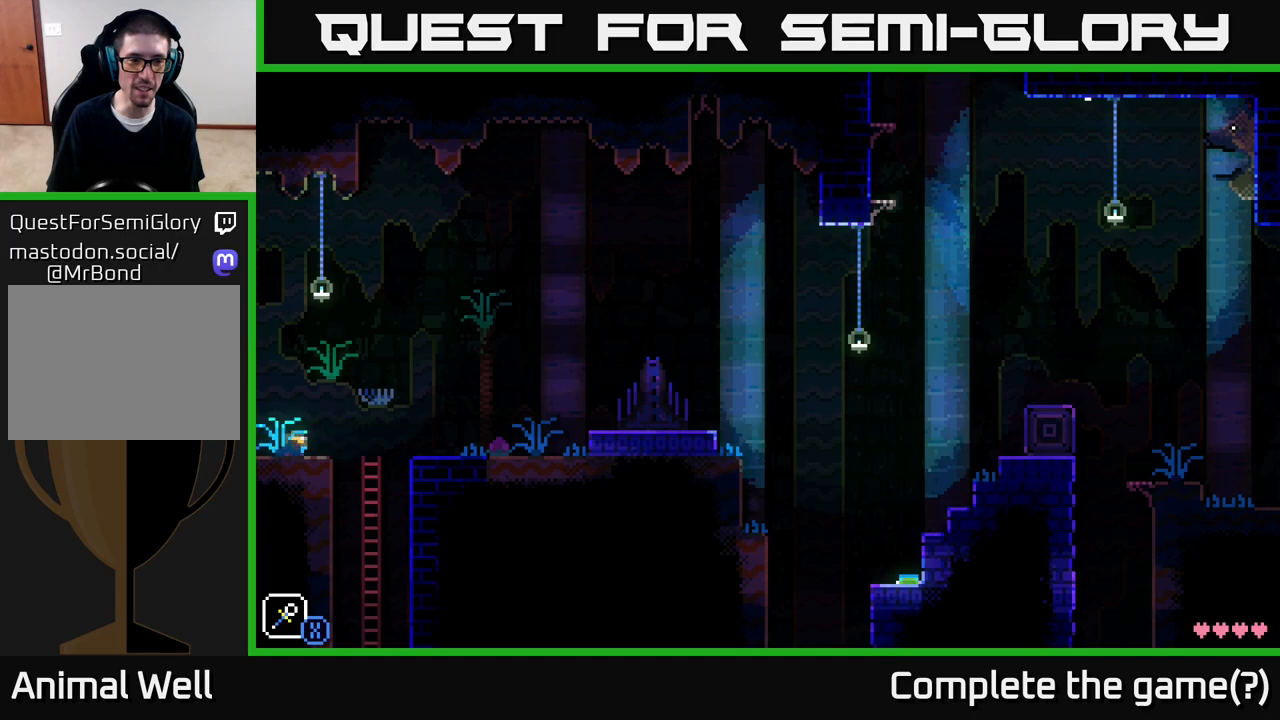
{"buttons": [], "left_stick": "center", "right_stick": "center", "events": [[133, "R1", "down"], [283, "R1", "up"]]}
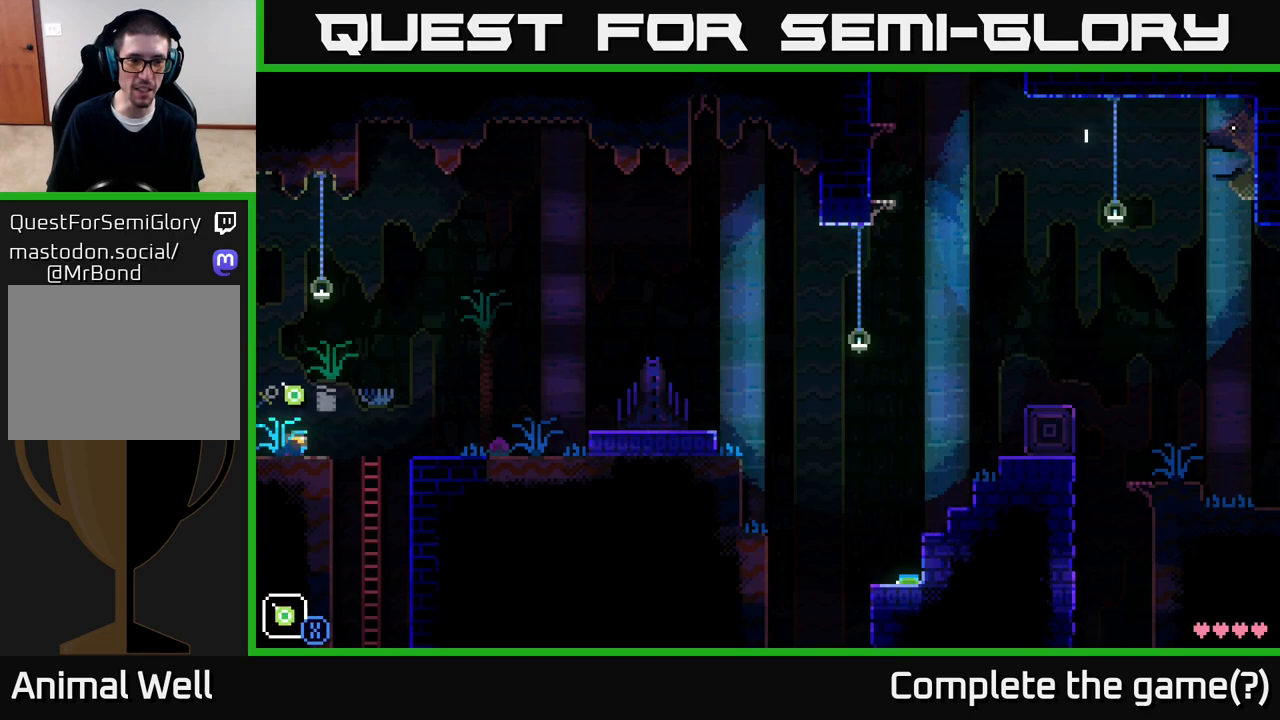
{"buttons": [], "left_stick": "center", "right_stick": "center", "events": [[33, "left_stick", "right"], [150, "left_stick", "center"], [367, "L1", "down"], [467, "L1", "up"]]}
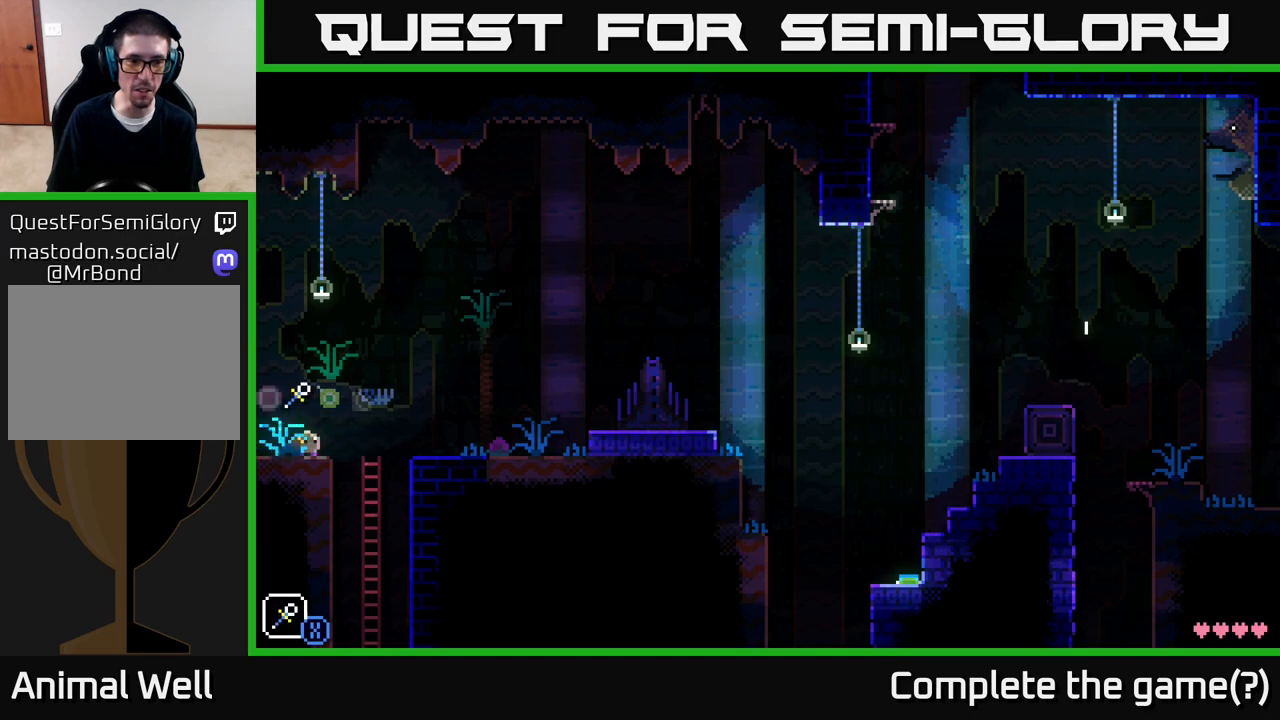
{"buttons": ["X"], "left_stick": "center", "right_stick": "center", "events": [[133, "L1", "down"], [233, "L1", "up"], [467, "X", "down"]]}
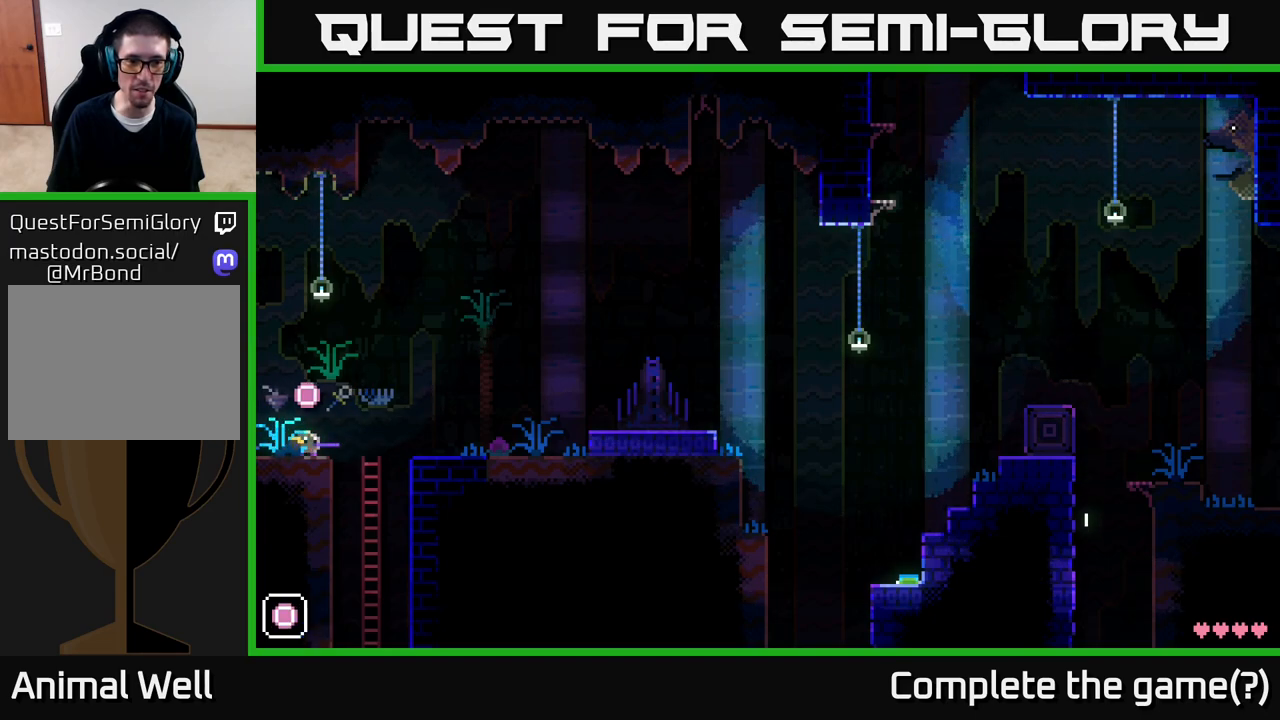
{"buttons": [], "left_stick": "center", "right_stick": "center", "events": [[33, "X", "up"]]}
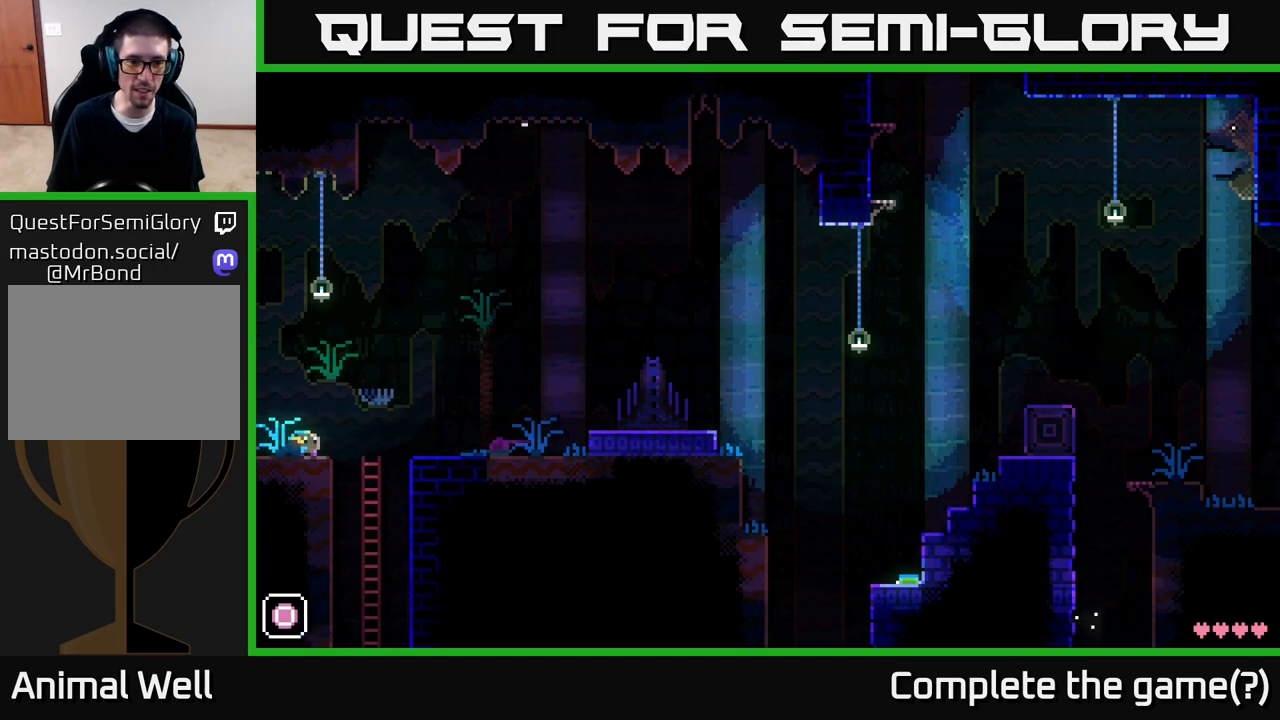
{"buttons": [], "left_stick": "center", "right_stick": "center", "events": [[400, "A", "down"], [450, "A", "up"]]}
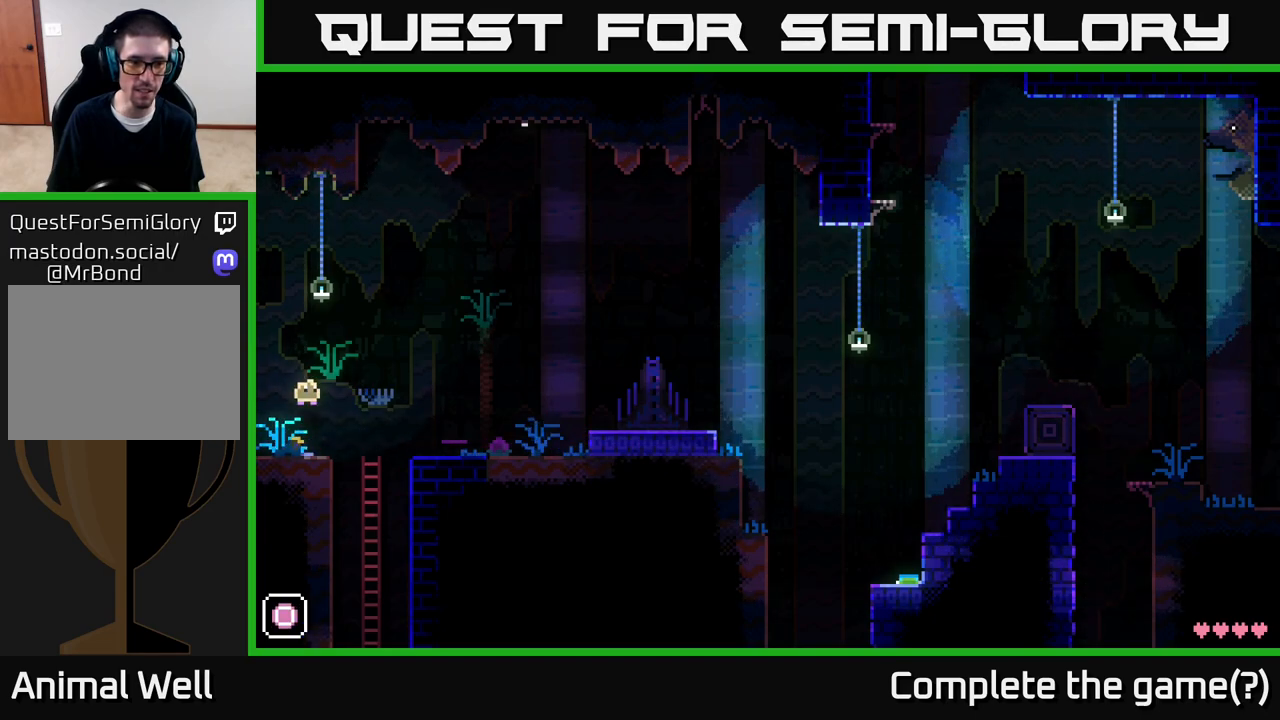
{"buttons": [], "left_stick": "left", "right_stick": "center", "events": [[133, "left_stick", "right"], [250, "left_stick", "left"]]}
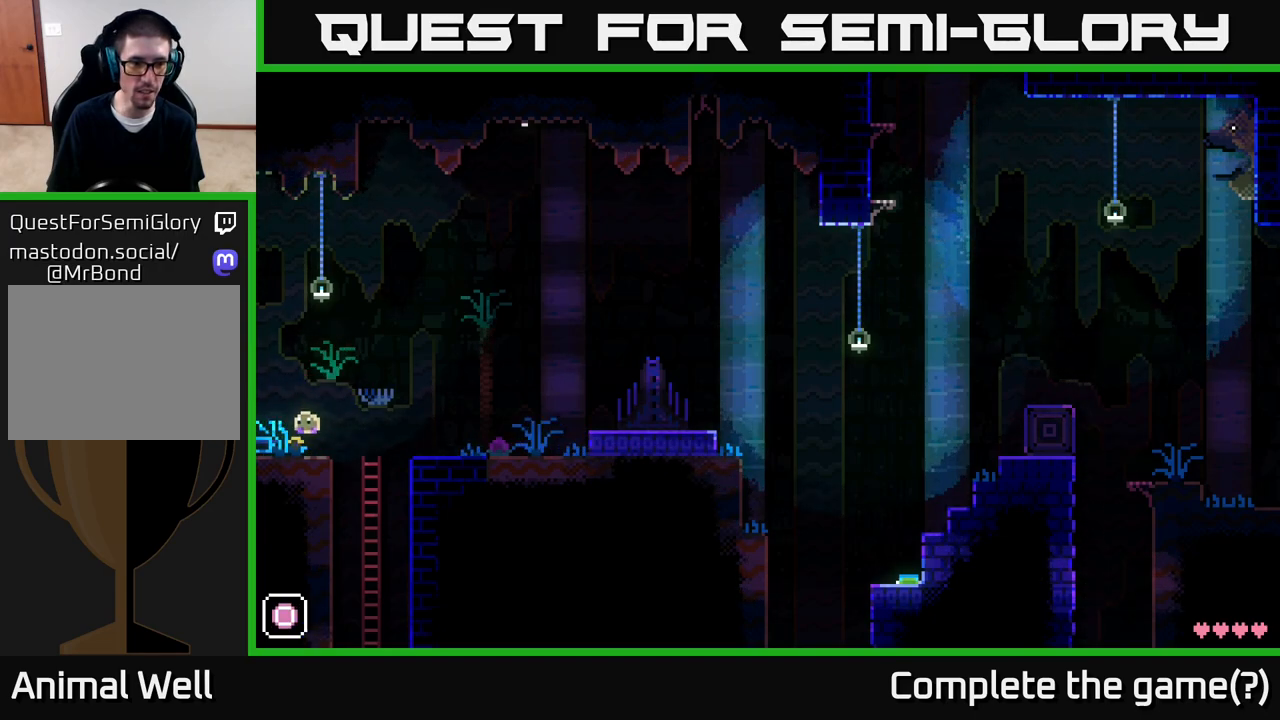
{"buttons": ["X"], "left_stick": "center", "right_stick": "center", "events": [[117, "left_stick", "center"], [233, "left_stick", "right"], [383, "left_stick", "center"], [417, "X", "down"]]}
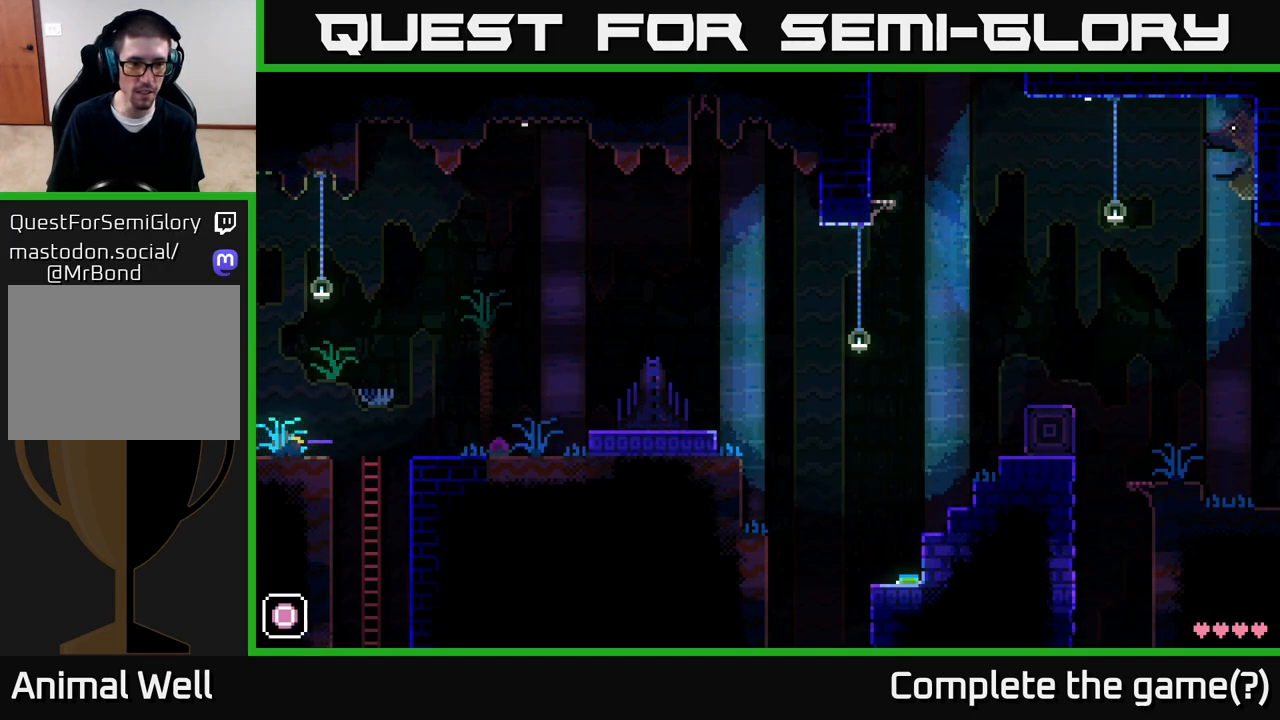
{"buttons": [], "left_stick": "center", "right_stick": "center", "events": [[33, "X", "up"], [167, "A", "down"], [250, "A", "up"]]}
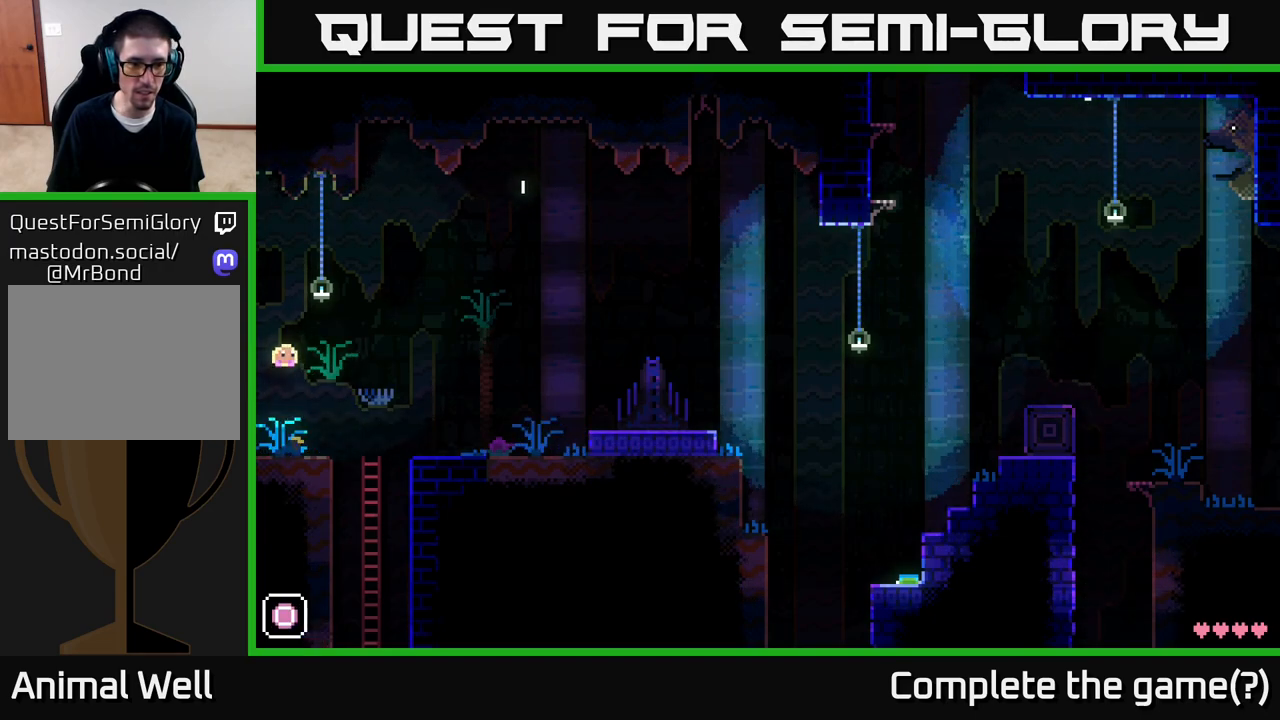
{"buttons": [], "left_stick": "center", "right_stick": "center", "events": [[333, "A", "down"], [383, "A", "up"]]}
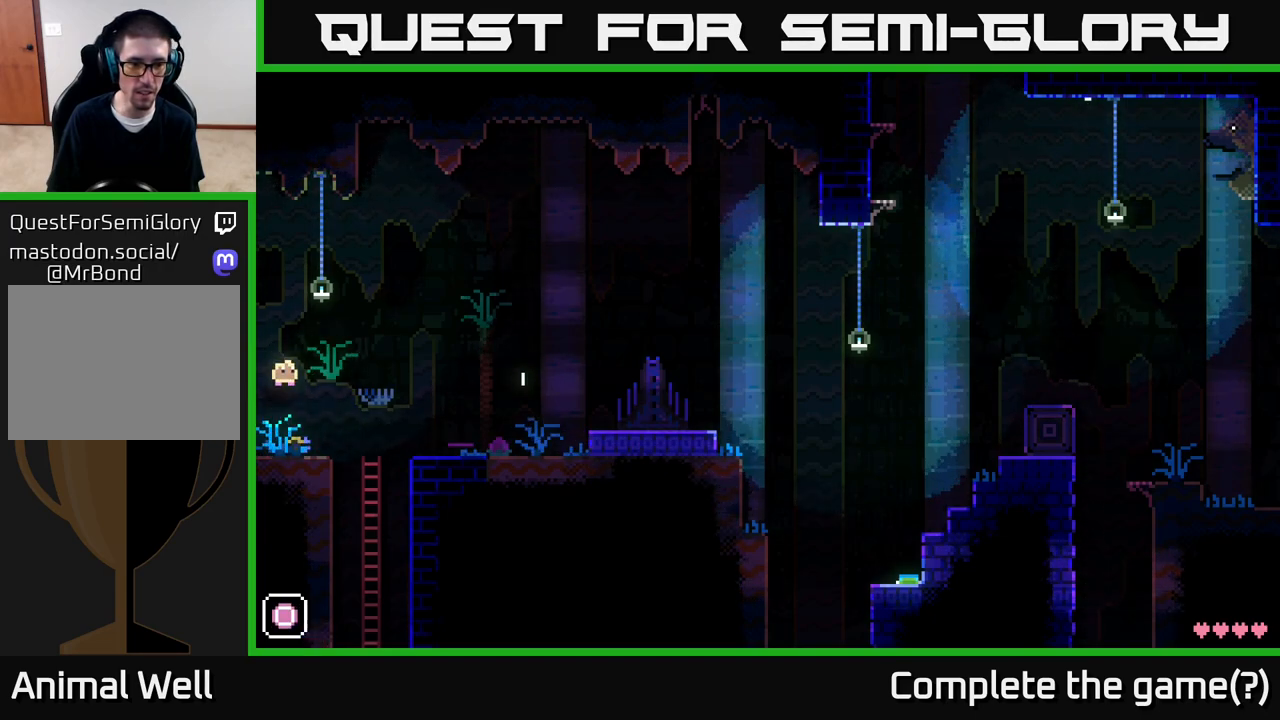
{"buttons": [], "left_stick": "left", "right_stick": "center", "events": [[167, "left_stick", "right"], [367, "left_stick", "left"]]}
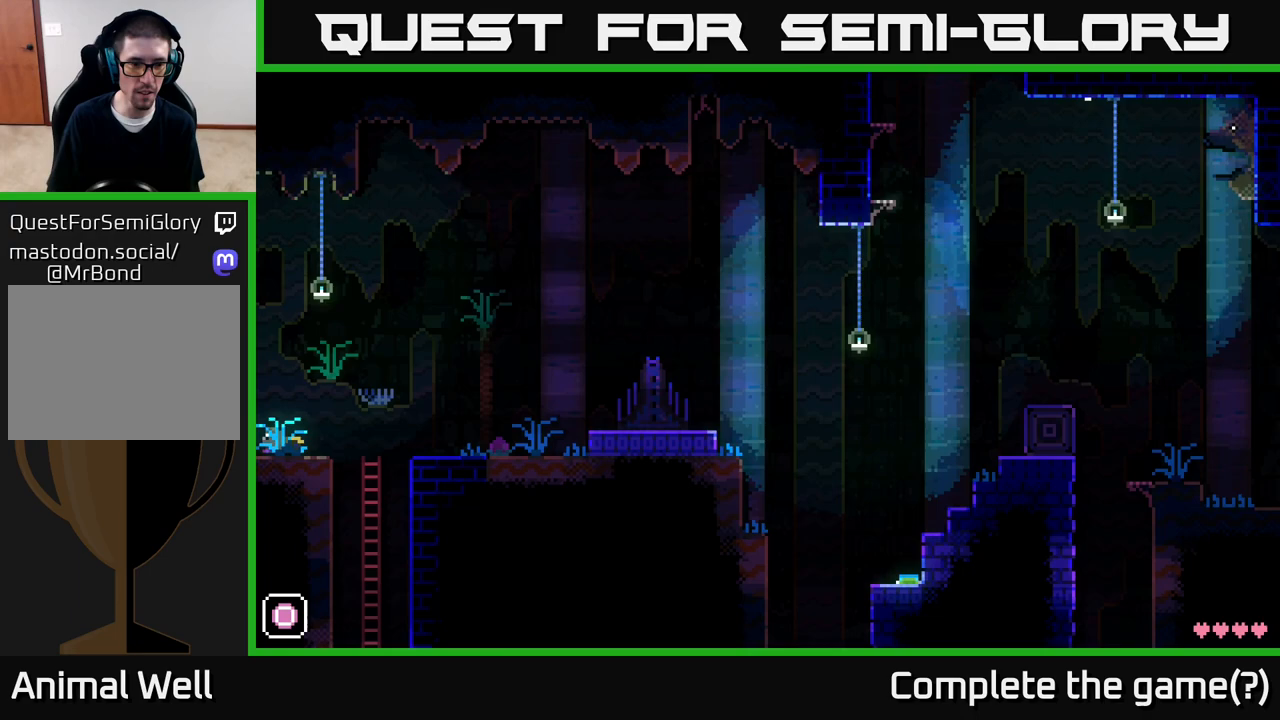
{"buttons": [], "left_stick": "center", "right_stick": "center", "events": [[50, "left_stick", "center"]]}
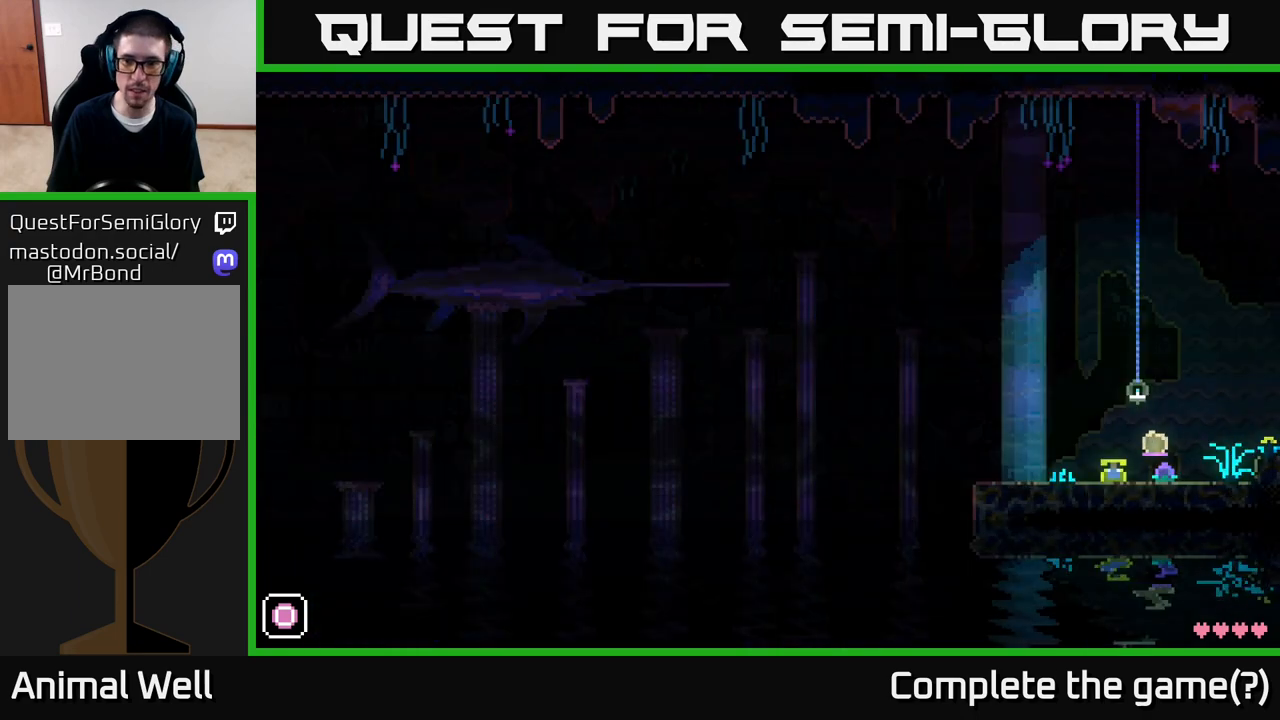
{"buttons": [], "left_stick": "center", "right_stick": "center", "events": [[17, "R1", "down"], [117, "R1", "up"]]}
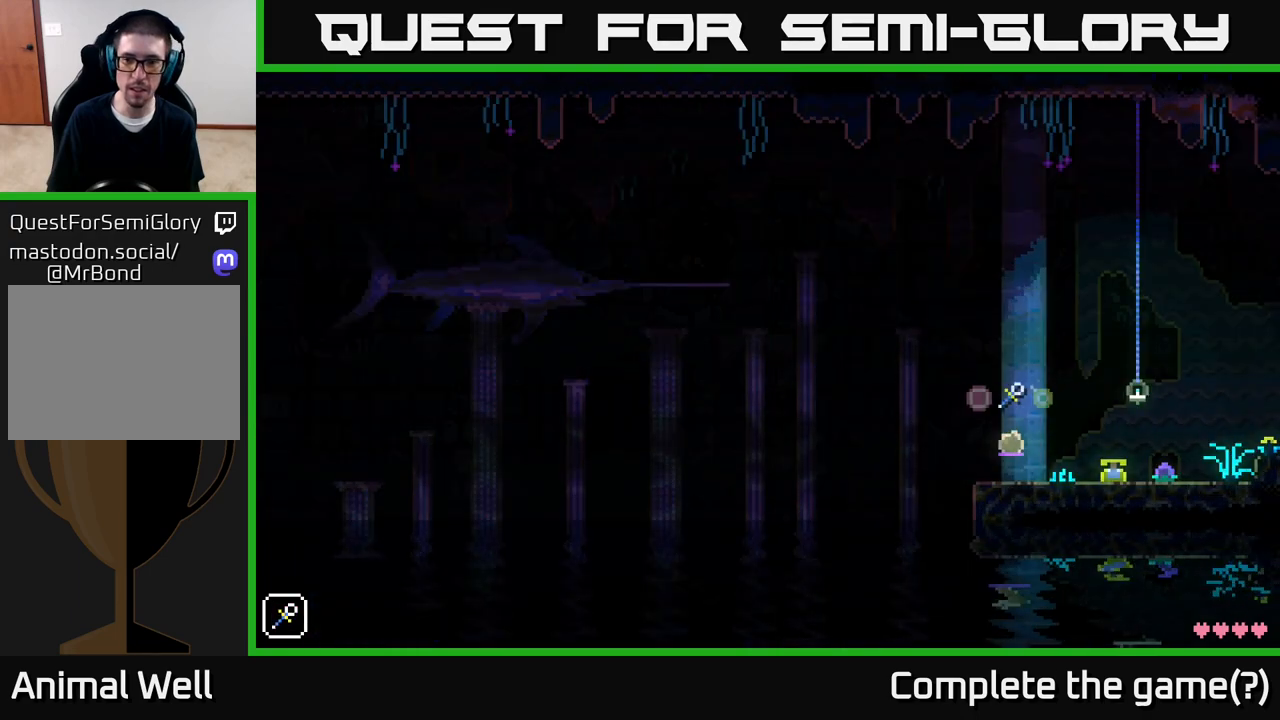
{"buttons": [], "left_stick": "center", "right_stick": "center", "events": []}
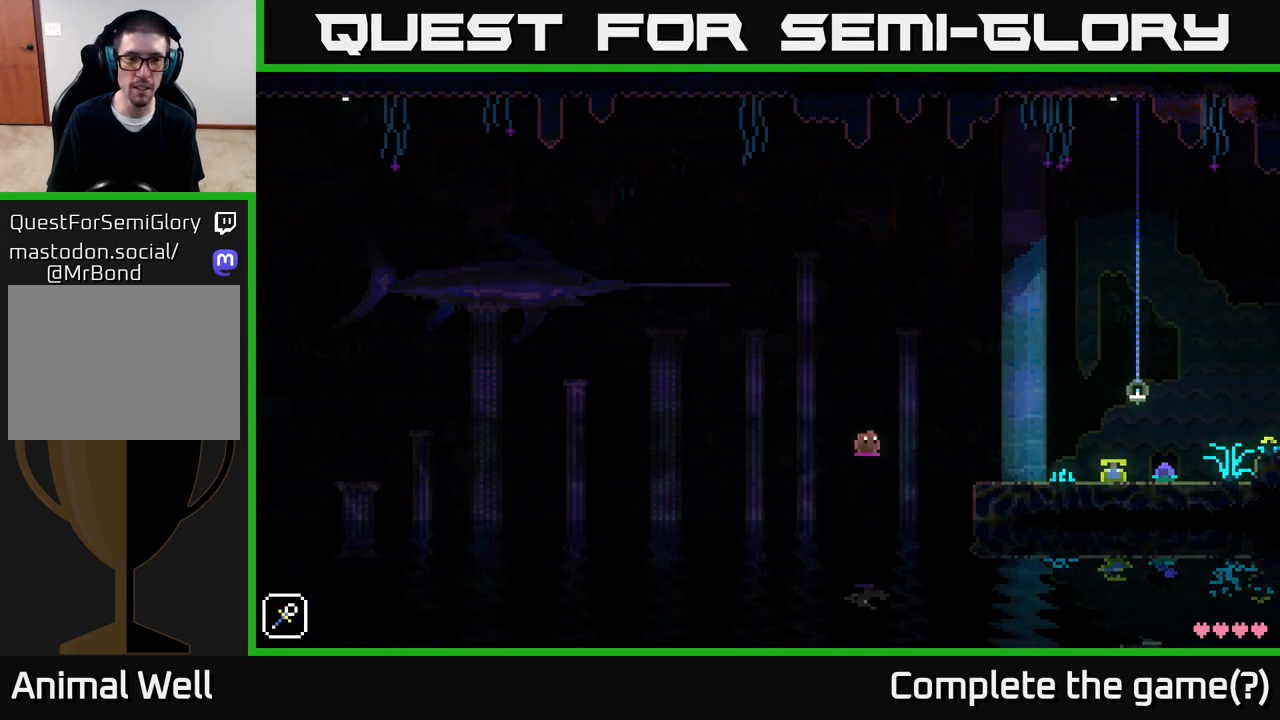
{"buttons": [], "left_stick": "center", "right_stick": "center", "events": []}